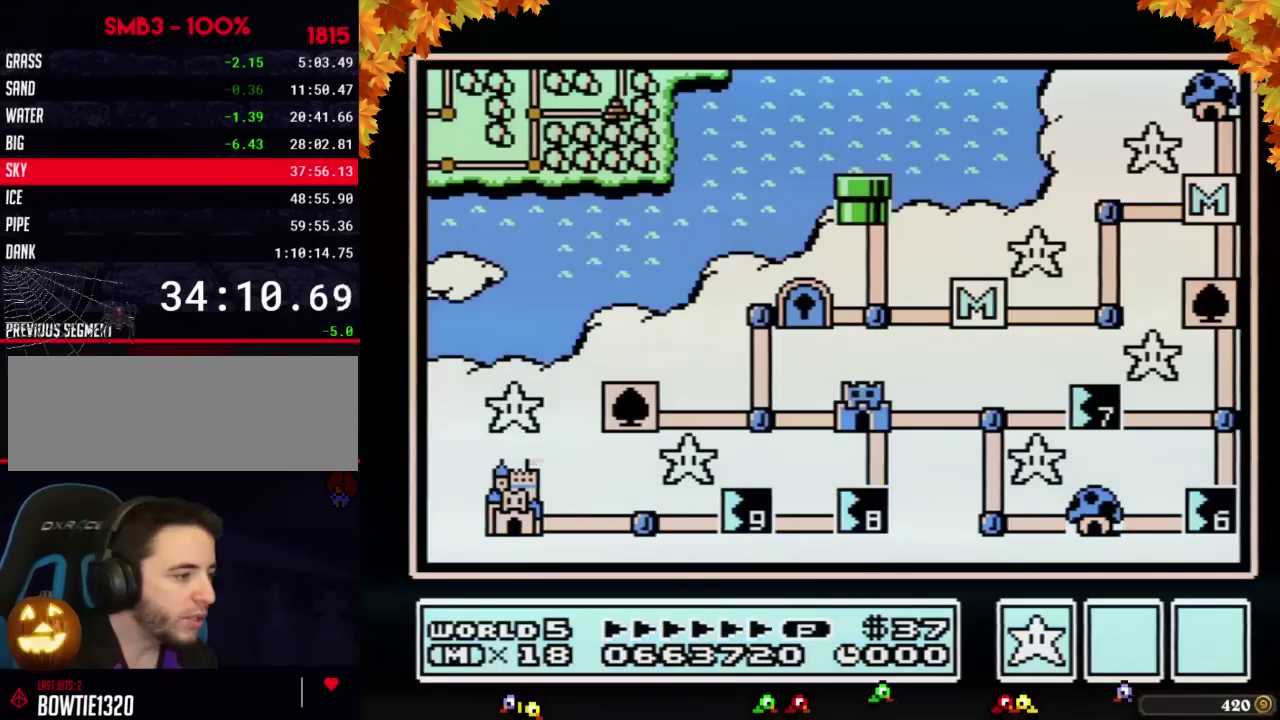
Gameplay with a controller (Nintendo layout); each line is a JSON object with the inputs held at the frame after it. "events" lists button and stick changes between this image and that frame as [ms after this image, input, new state], when the widget could be followed in between. Not read: L3 R3.
{"buttons": ["DPAD_UP"], "events": [[450, "DPAD_UP", "down"]]}
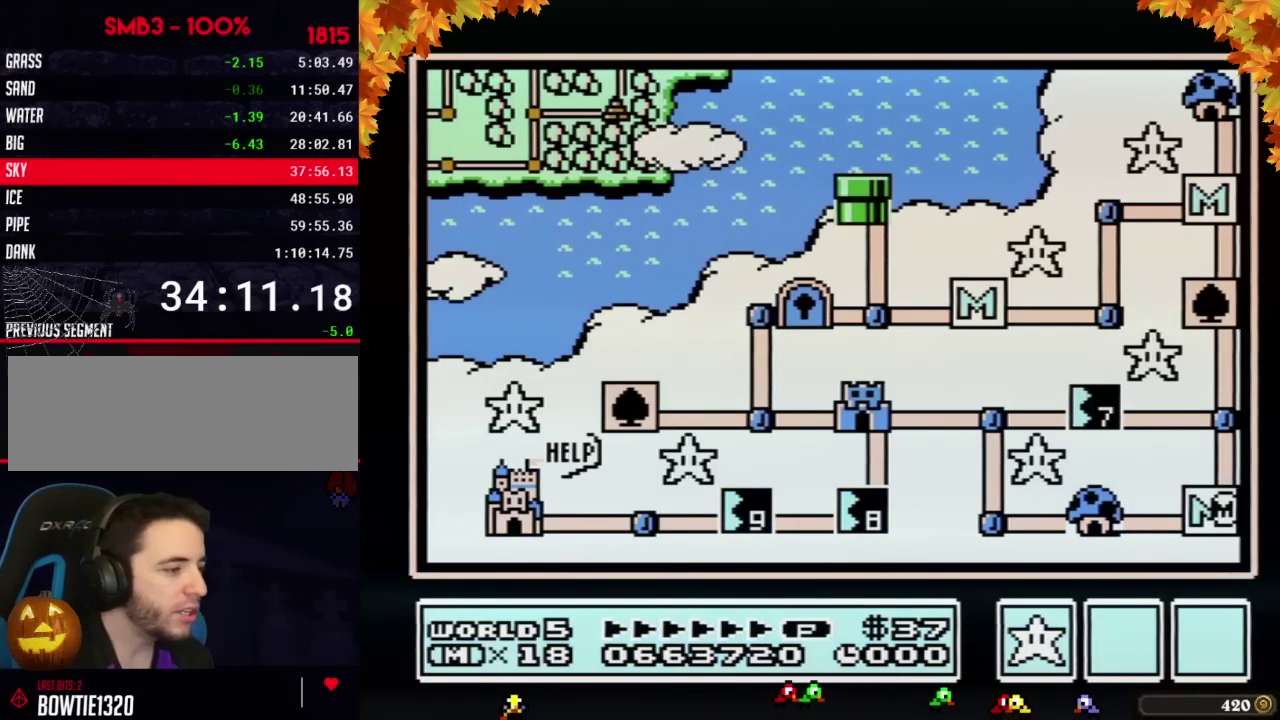
{"buttons": ["DPAD_UP"], "events": []}
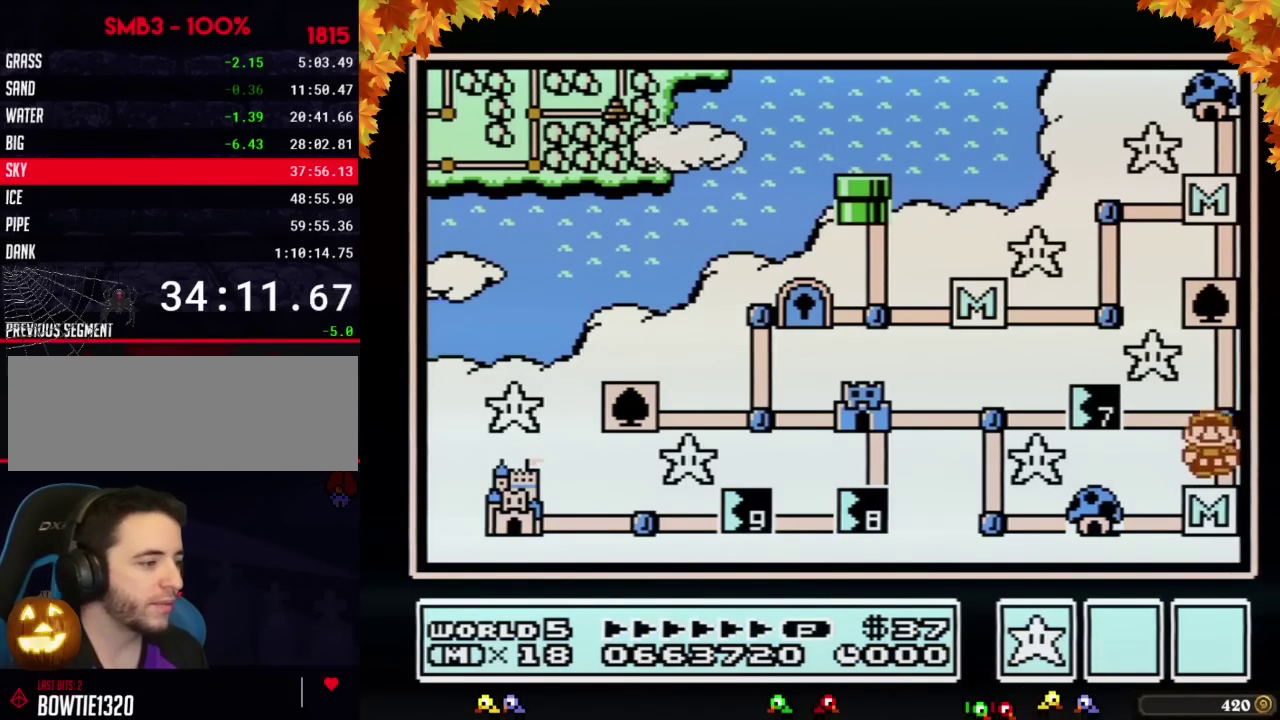
{"buttons": ["DPAD_LEFT"], "events": [[167, "DPAD_UP", "up"], [267, "DPAD_LEFT", "down"]]}
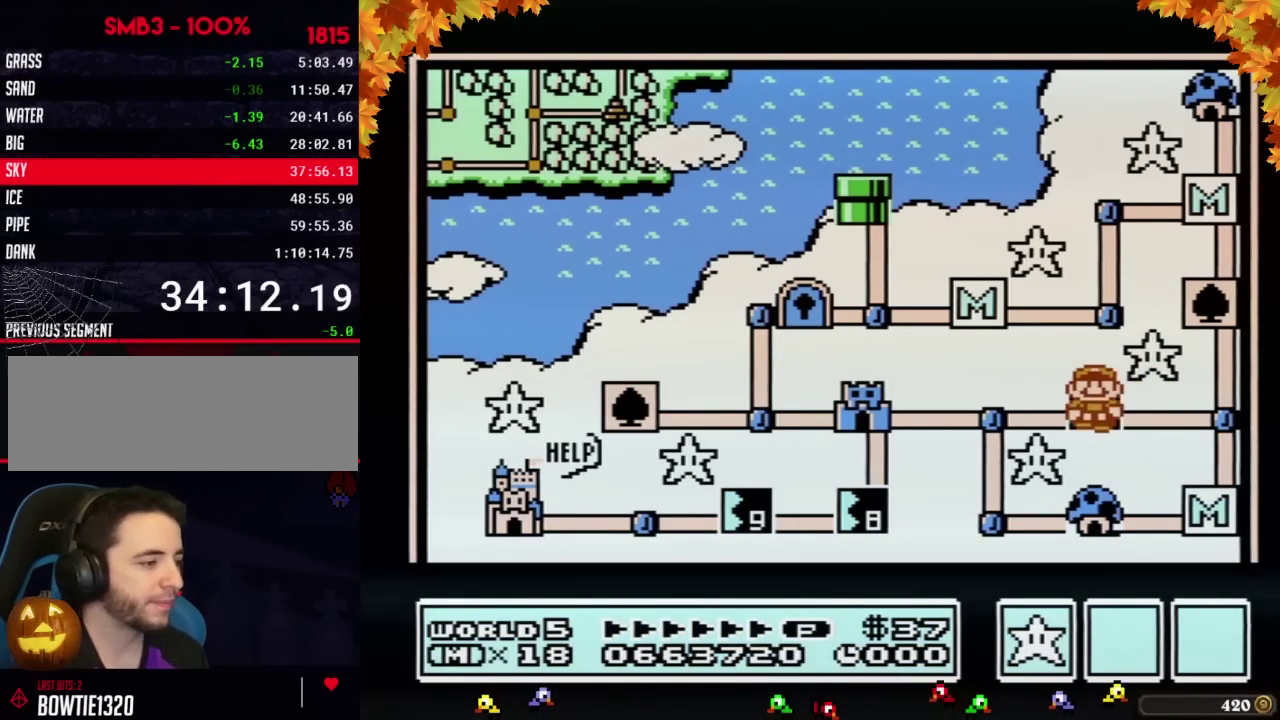
{"buttons": ["DPAD_LEFT"], "events": []}
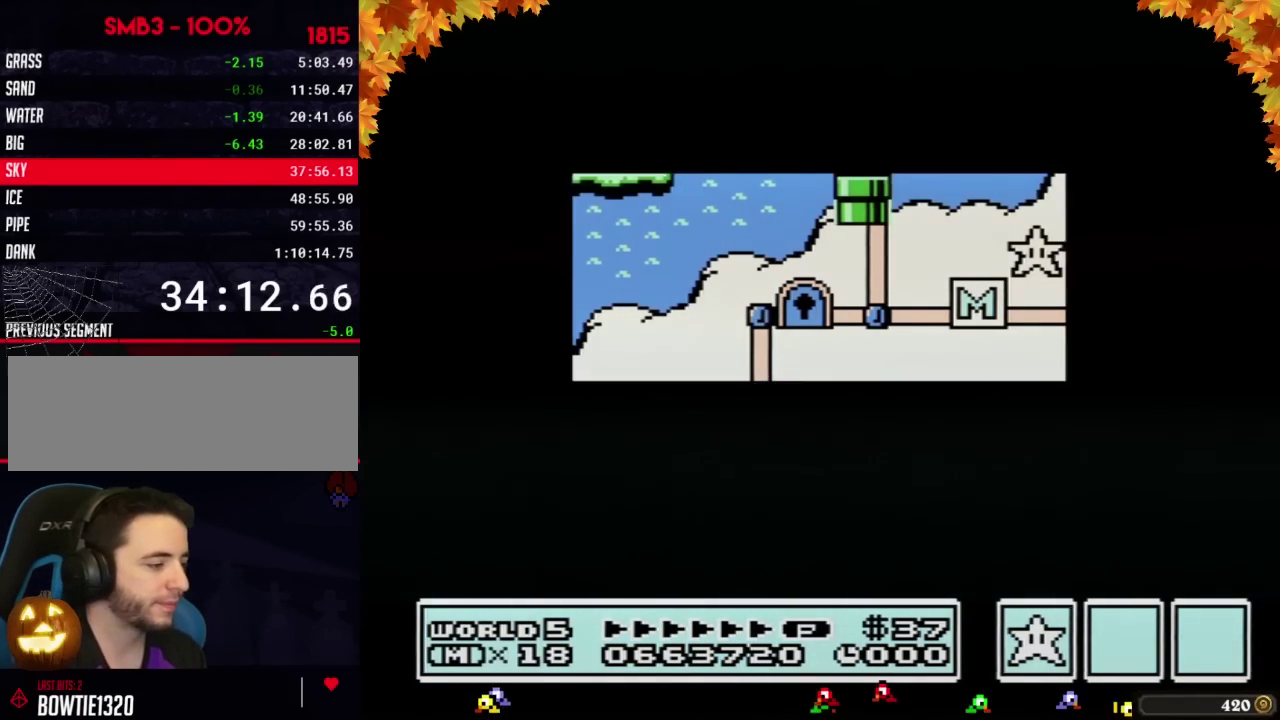
{"buttons": ["DPAD_LEFT"], "events": []}
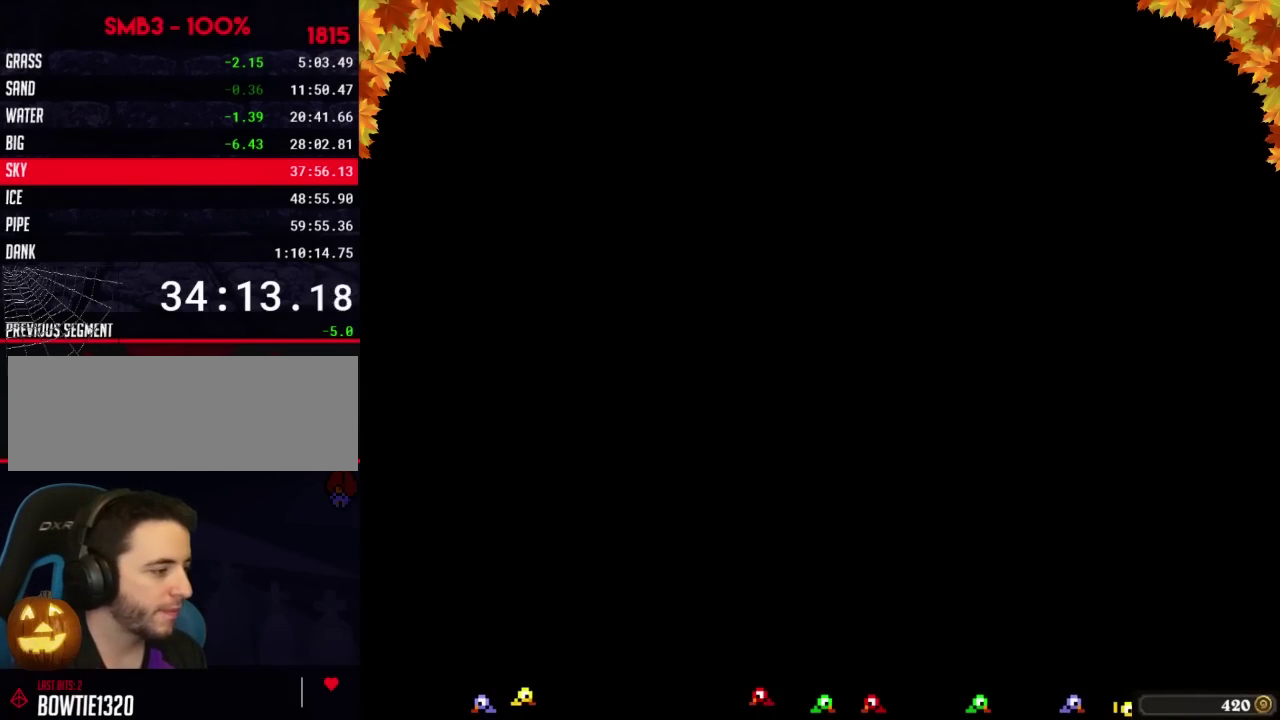
{"buttons": ["DPAD_RIGHT"], "events": [[67, "DPAD_LEFT", "up"], [167, "B", "down"], [167, "DPAD_RIGHT", "down"], [483, "B", "up"]]}
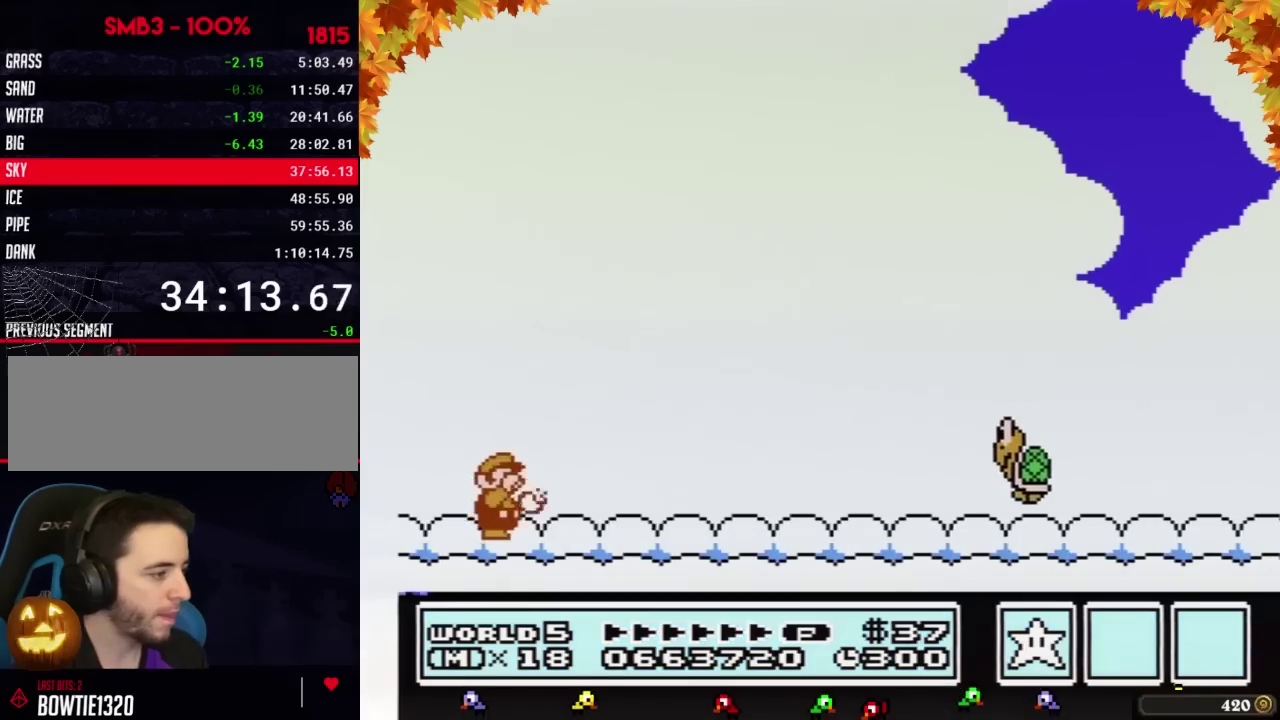
{"buttons": ["B", "DPAD_RIGHT"], "events": [[33, "B", "down"]]}
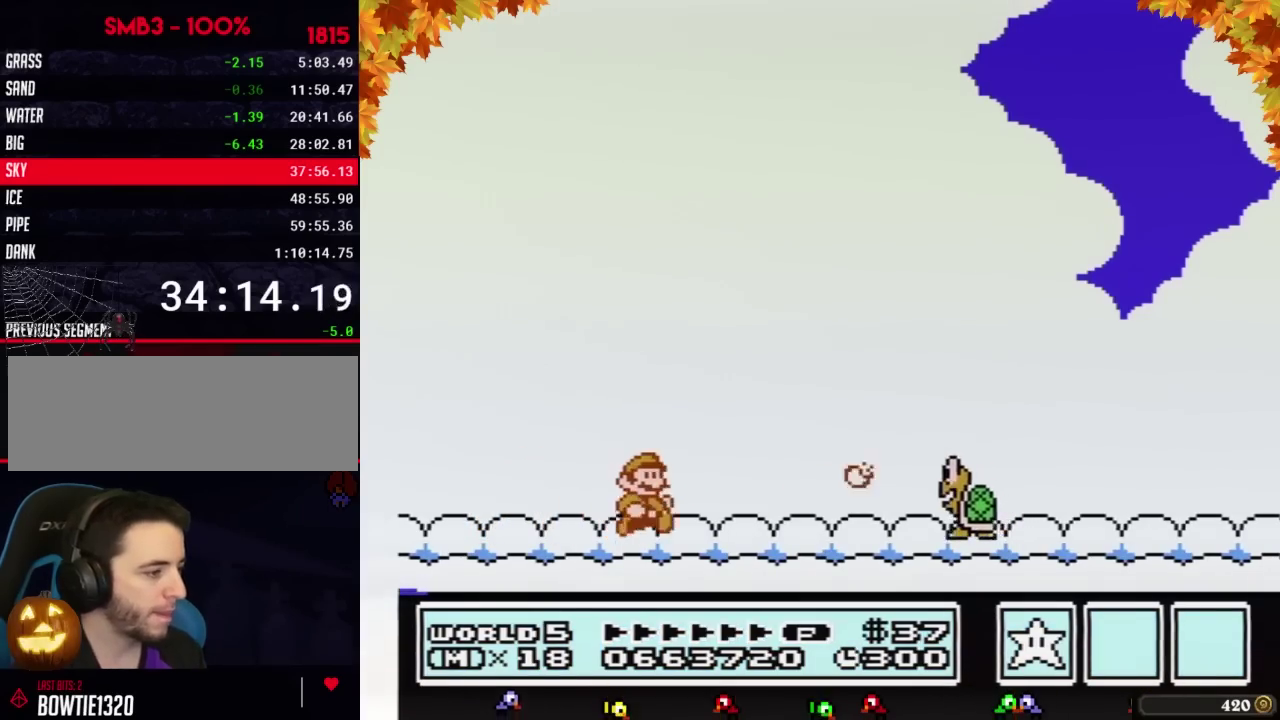
{"buttons": ["B", "DPAD_RIGHT"], "events": []}
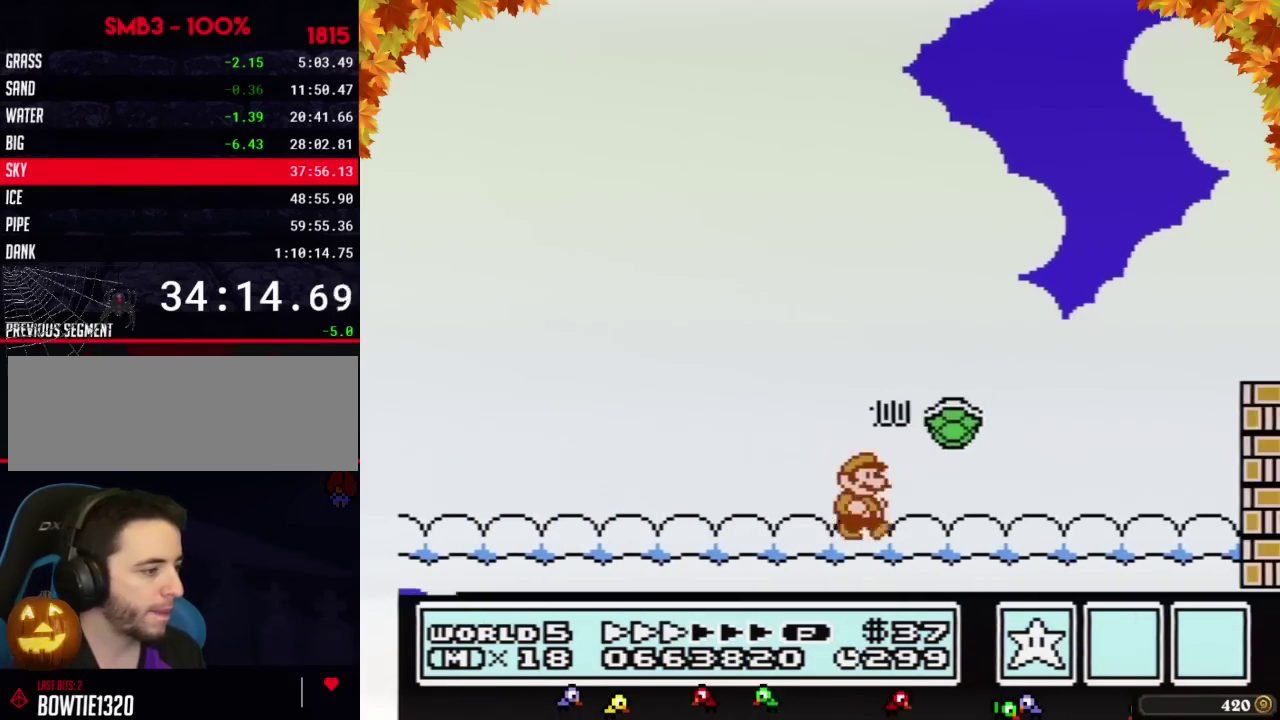
{"buttons": ["B", "DPAD_RIGHT"], "events": []}
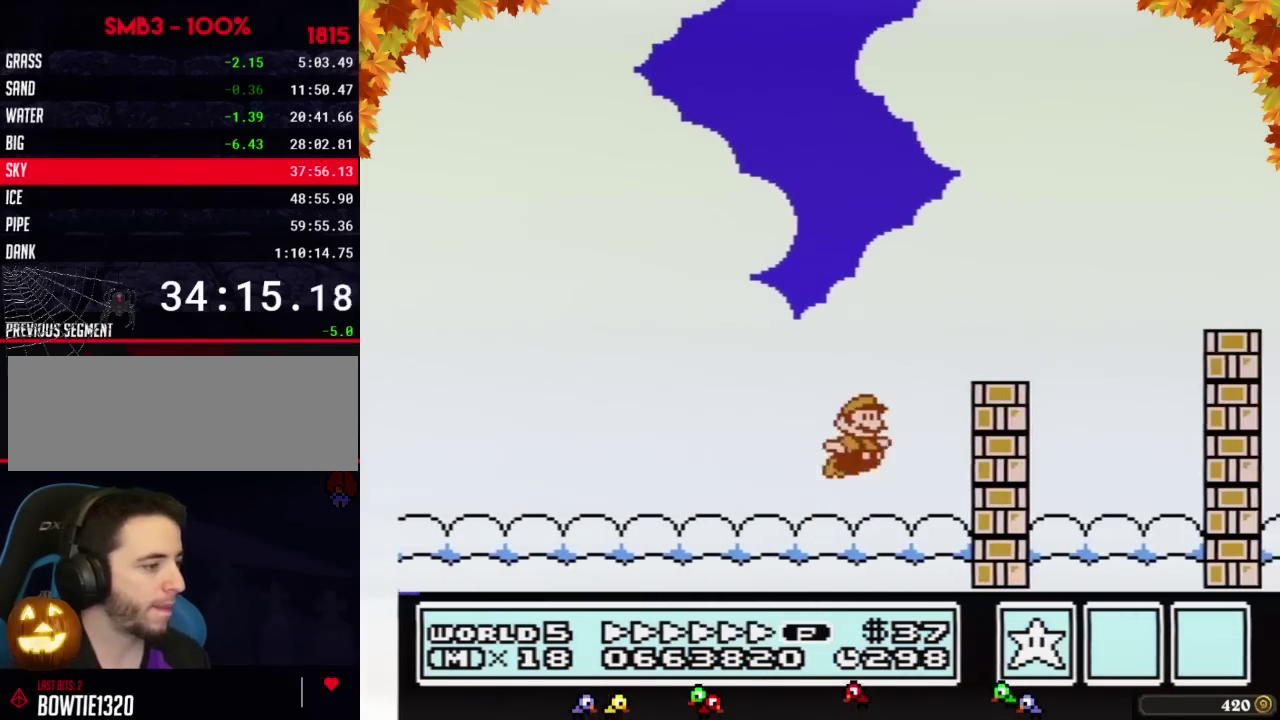
{"buttons": ["A", "B", "DPAD_RIGHT"], "events": [[17, "A", "down"], [33, "DPAD_LEFT", "down"], [33, "DPAD_RIGHT", "up"], [67, "DPAD_DOWN", "down"], [100, "DPAD_LEFT", "up"], [100, "DPAD_RIGHT", "down"], [133, "DPAD_DOWN", "up"]]}
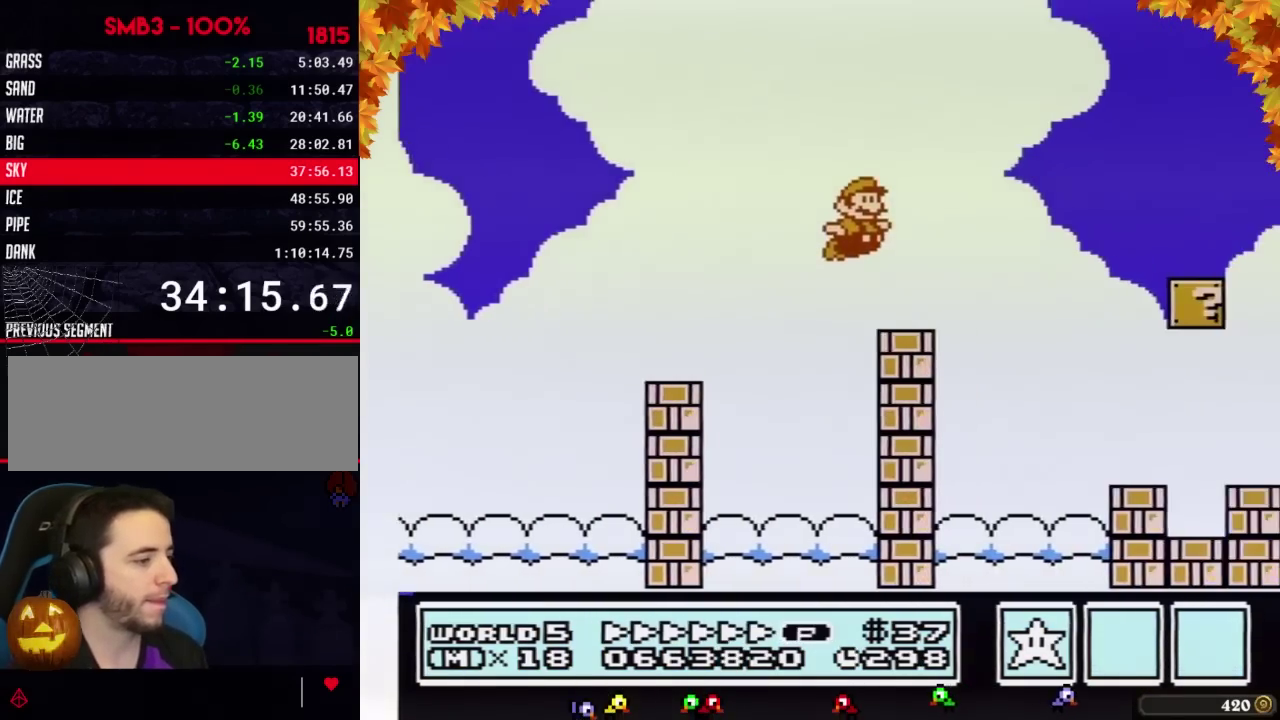
{"buttons": ["B", "DPAD_RIGHT"], "events": [[17, "A", "up"]]}
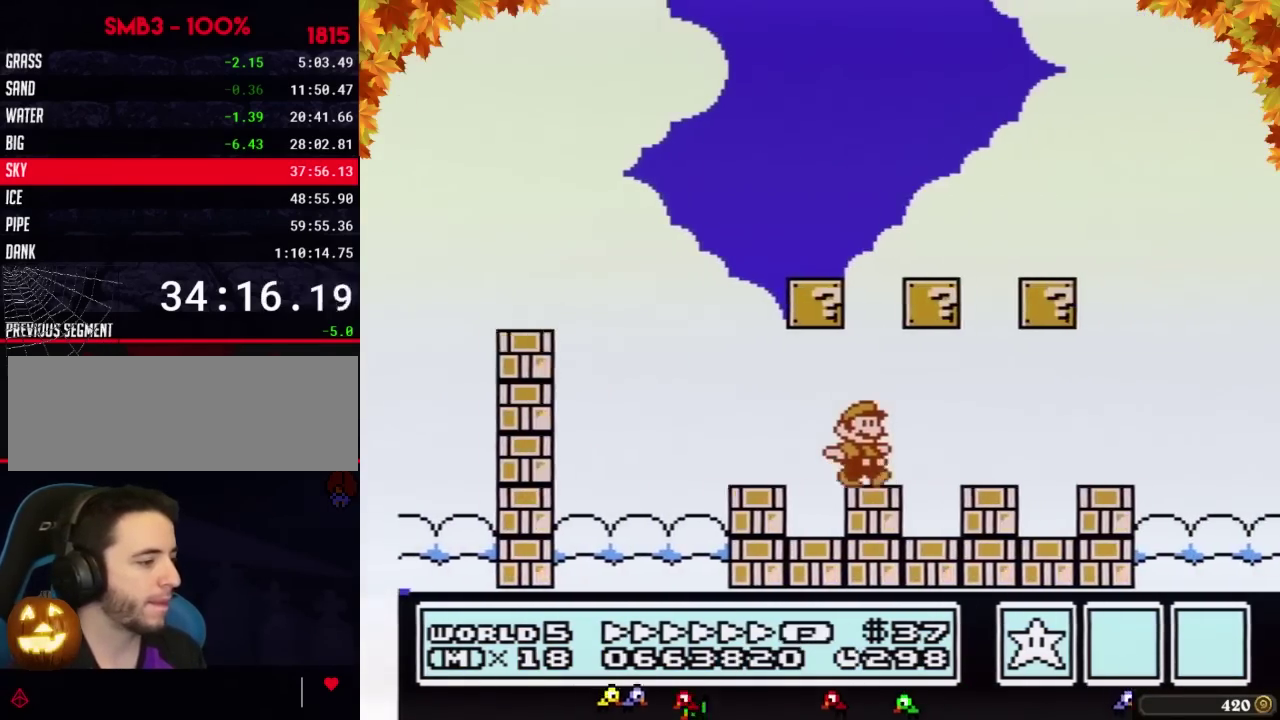
{"buttons": ["A", "B", "DPAD_RIGHT"], "events": [[417, "A", "down"]]}
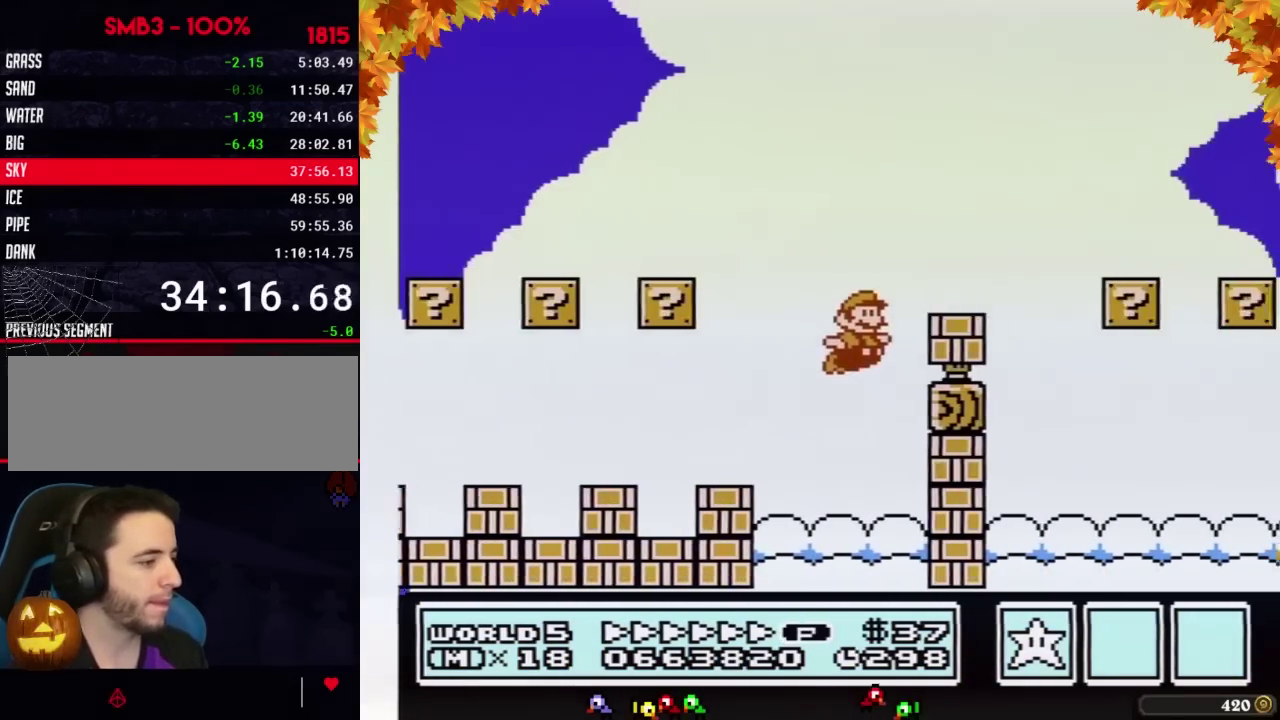
{"buttons": ["B", "DPAD_RIGHT"], "events": [[17, "A", "up"]]}
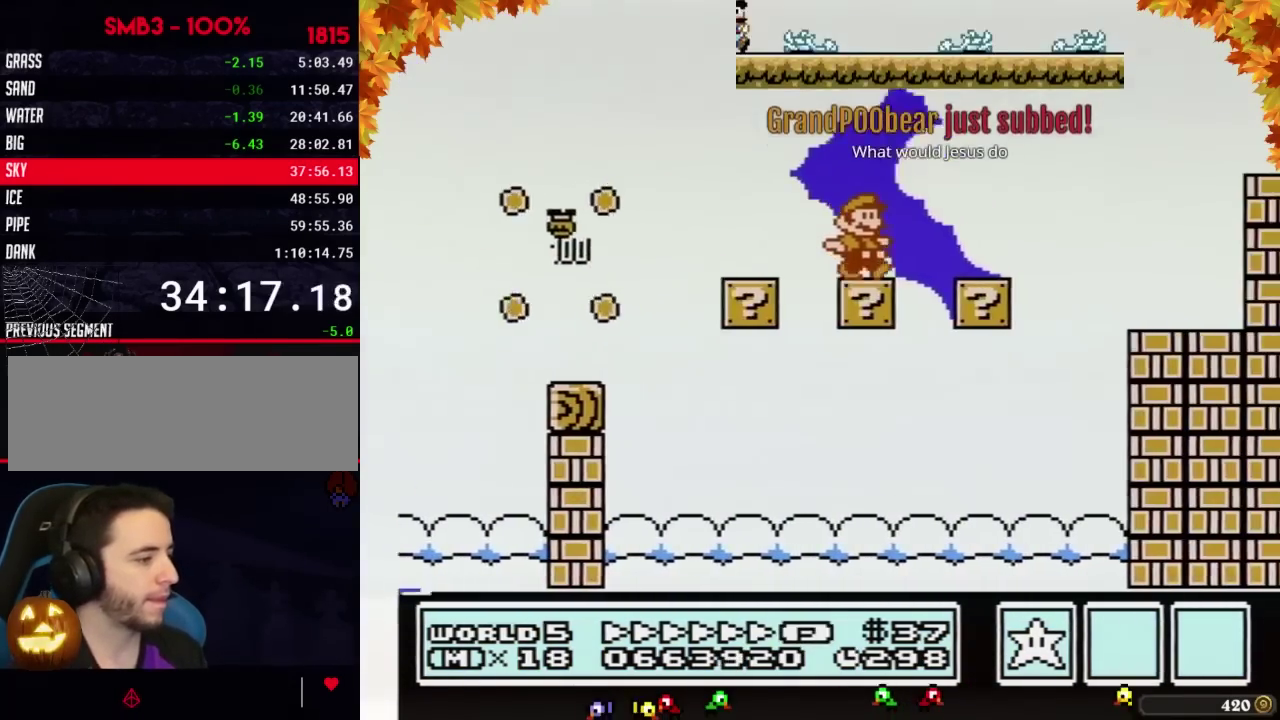
{"buttons": ["A", "B", "DPAD_RIGHT"], "events": [[283, "A", "down"]]}
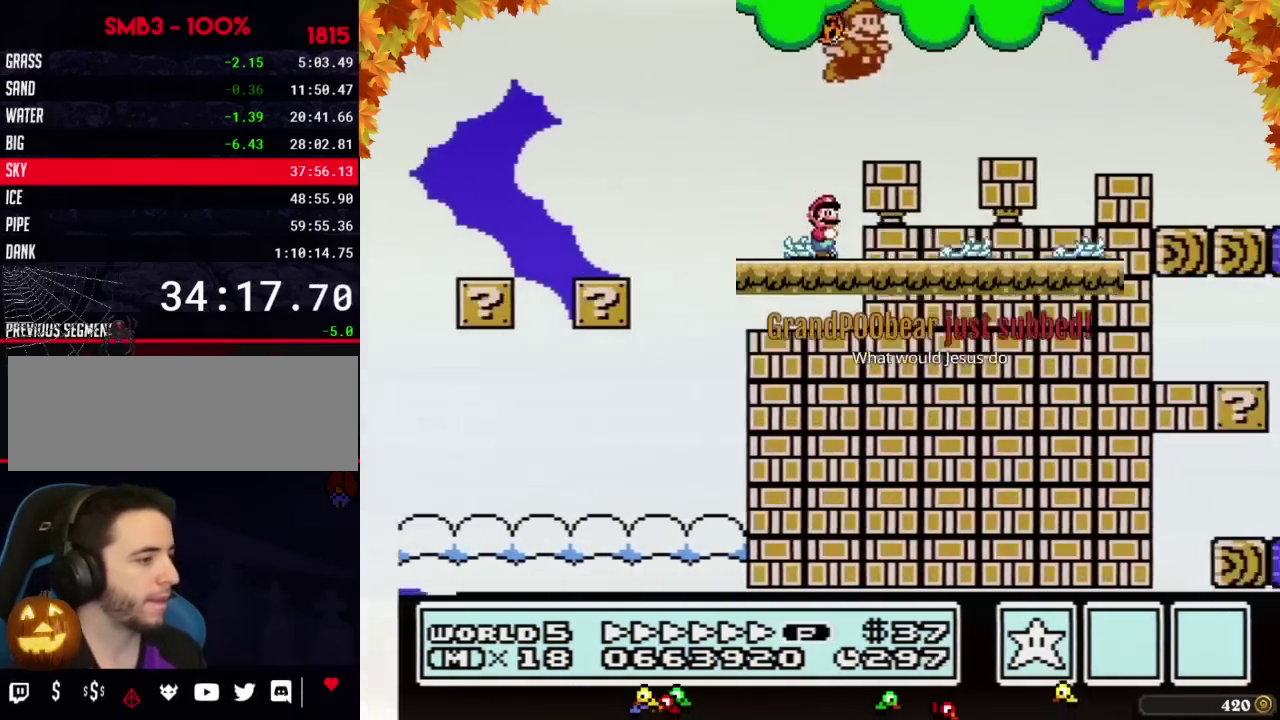
{"buttons": ["A", "B", "DPAD_RIGHT"], "events": [[17, "A", "up"], [283, "A", "down"]]}
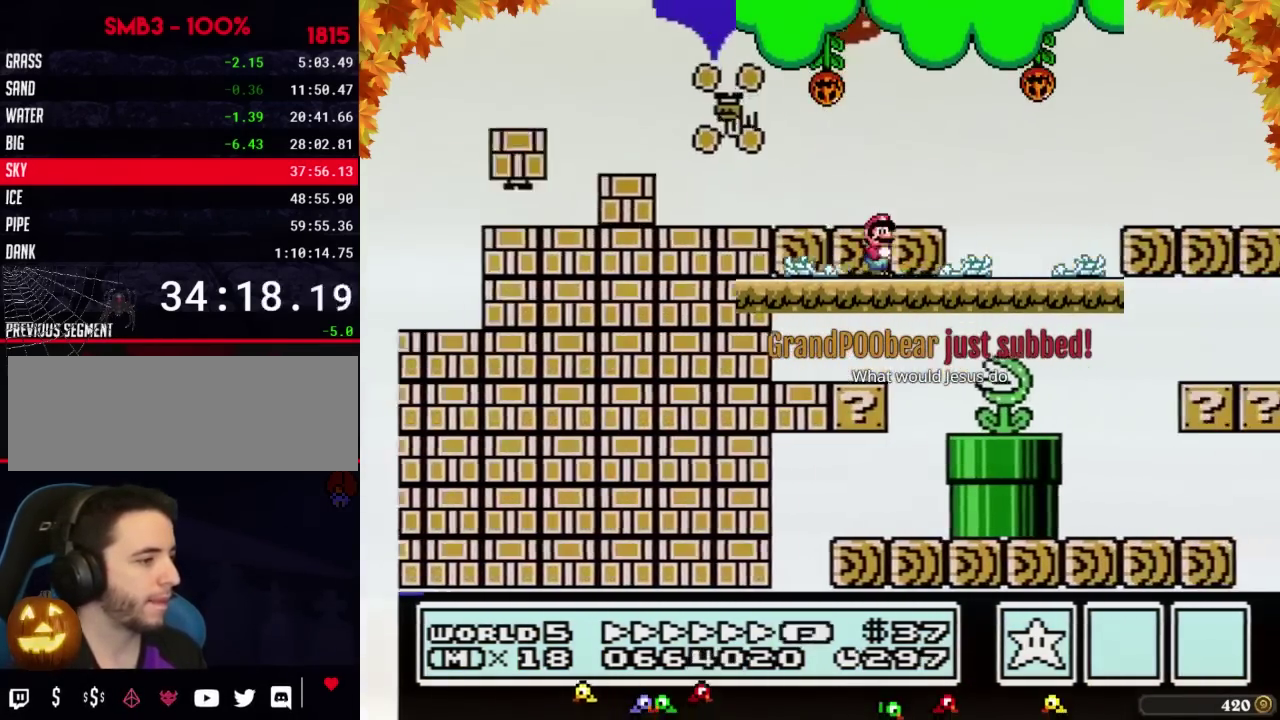
{"buttons": ["B", "DPAD_RIGHT"], "events": [[200, "A", "up"]]}
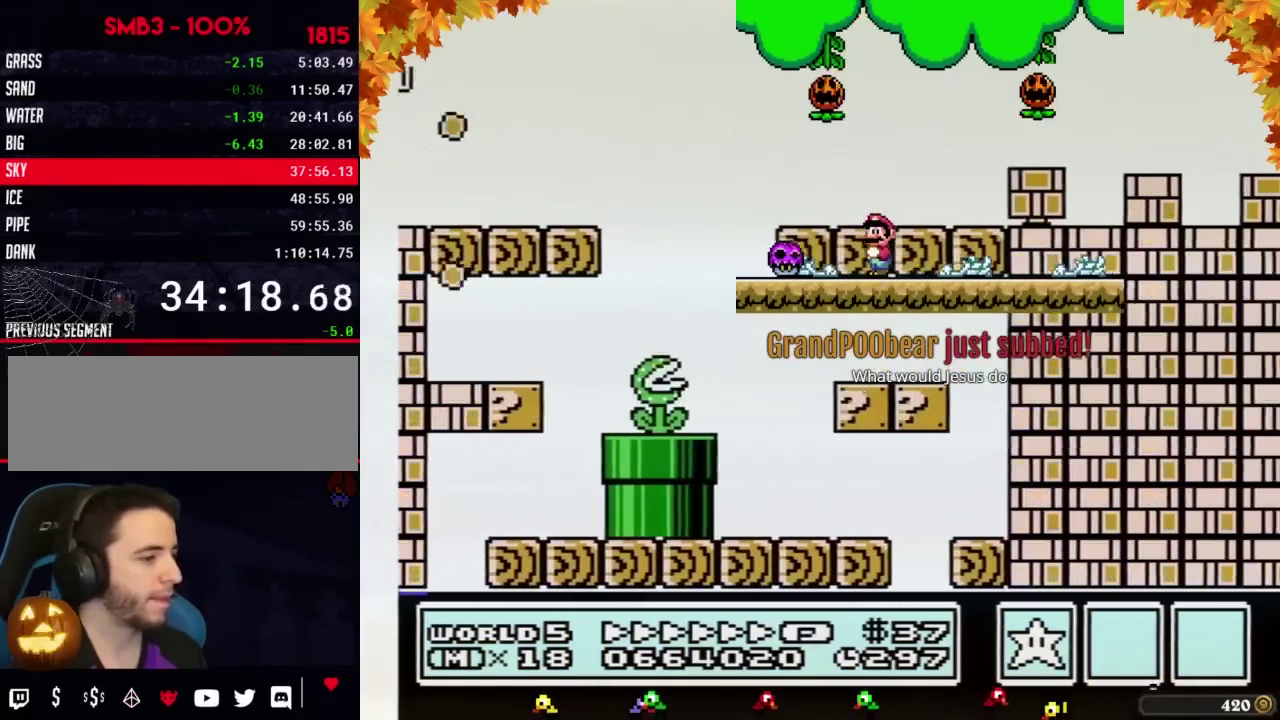
{"buttons": ["A", "B", "DPAD_RIGHT"], "events": [[100, "A", "down"]]}
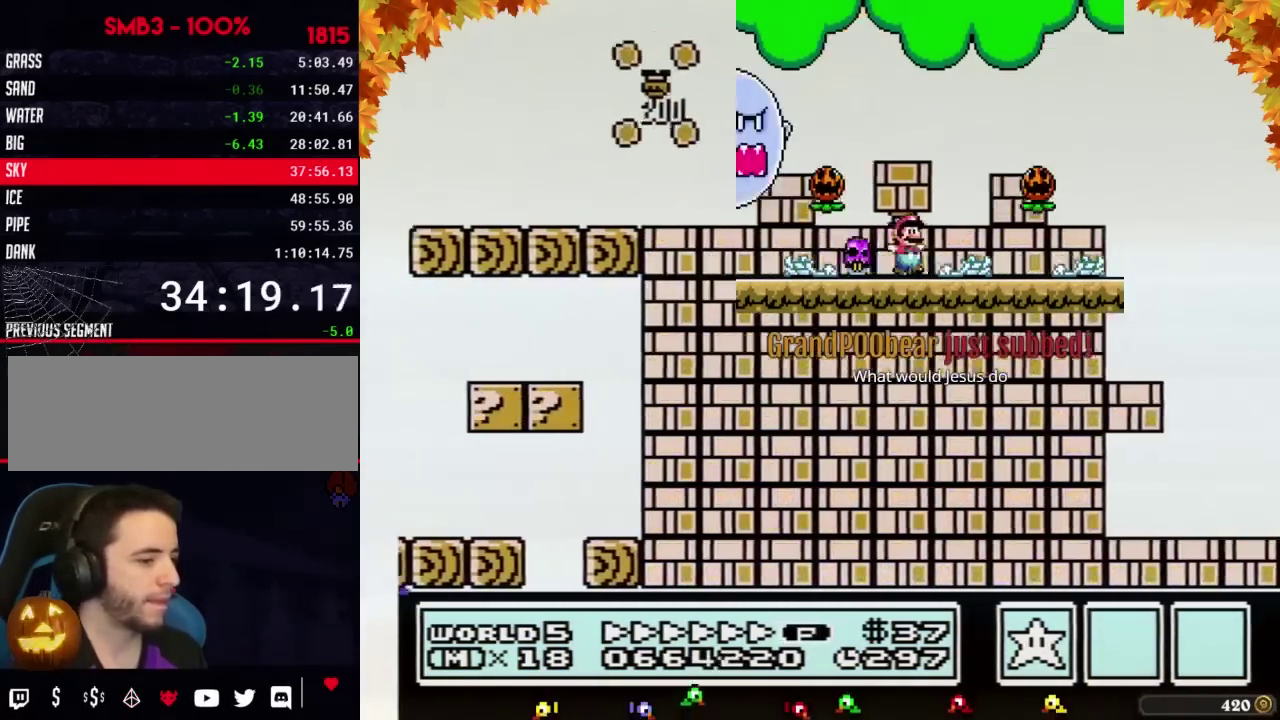
{"buttons": ["A", "B", "DPAD_RIGHT"], "events": []}